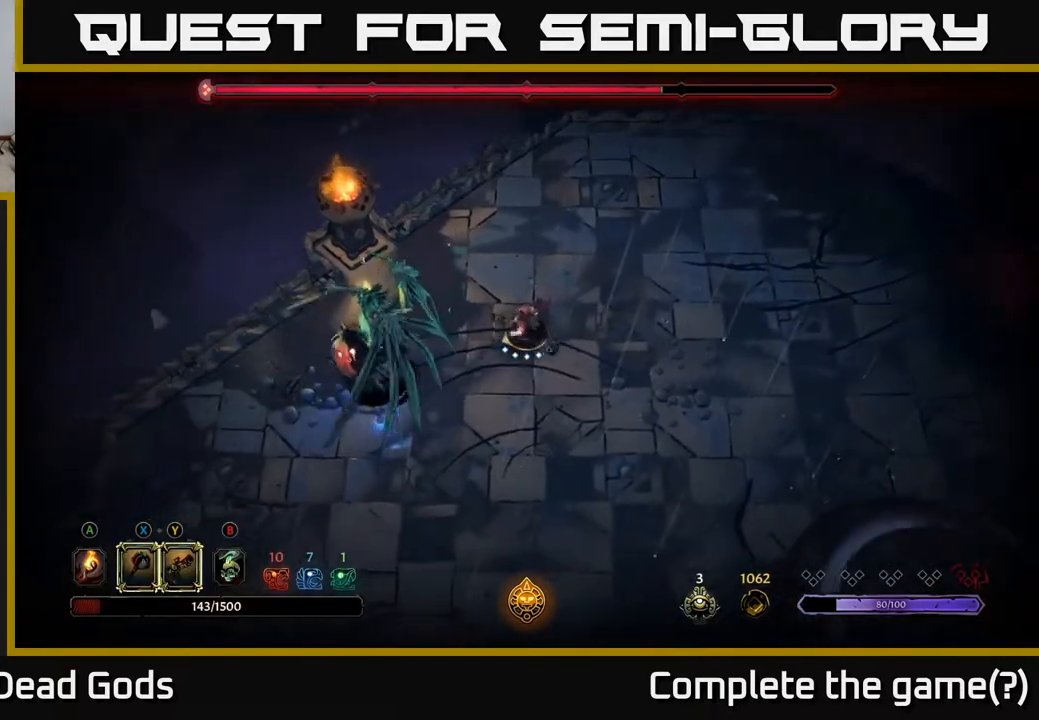
Gameplay with a controller (Xbox layout); each line is a JSON object with the inputs held at the frame after it. "events" lists button and stick changes between this image and that frame as [ms after this image, input, new state], when the widget could be followed in between.
{"buttons": [], "left_stick": "left", "right_stick": "center", "events": [[133, "X", "down"], [233, "X", "up"]]}
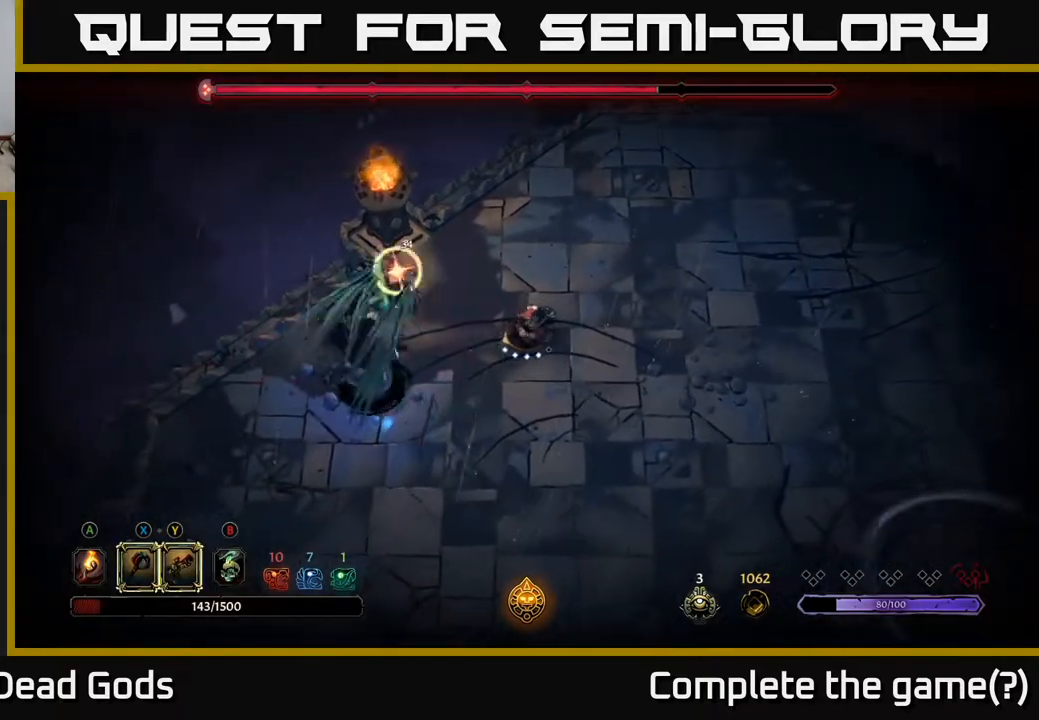
{"buttons": [], "left_stick": "down-left", "right_stick": "center", "events": [[33, "R2", "down"], [183, "R2", "up"], [250, "left_stick", "down-left"]]}
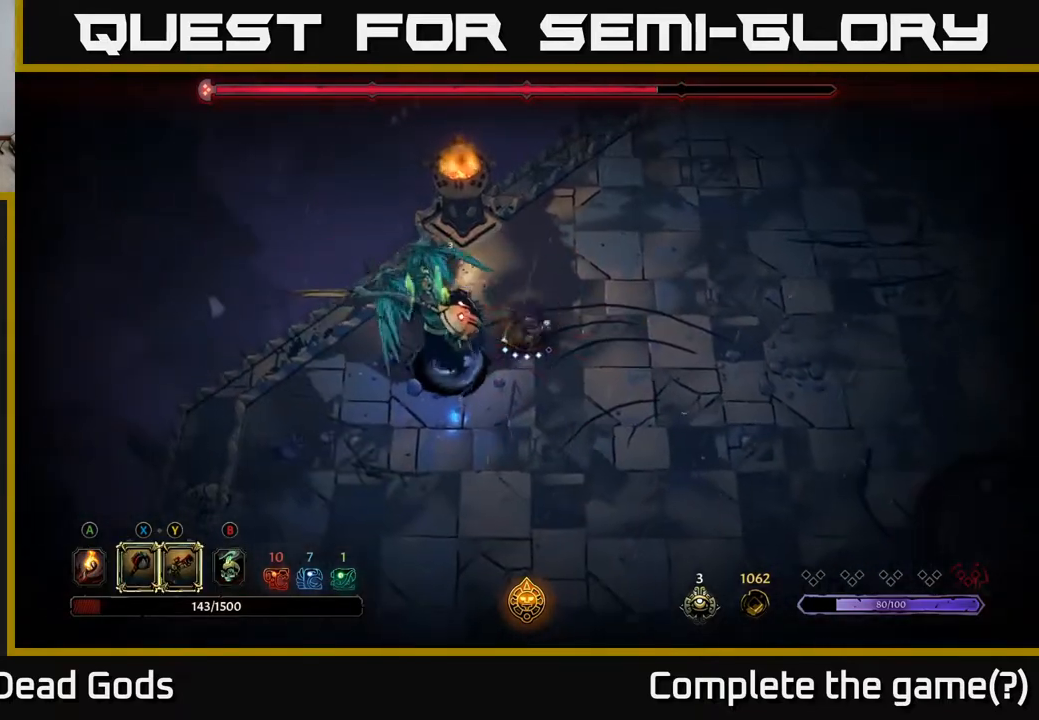
{"buttons": [], "left_stick": "down-left", "right_stick": "center", "events": [[67, "X", "down"], [150, "X", "up"]]}
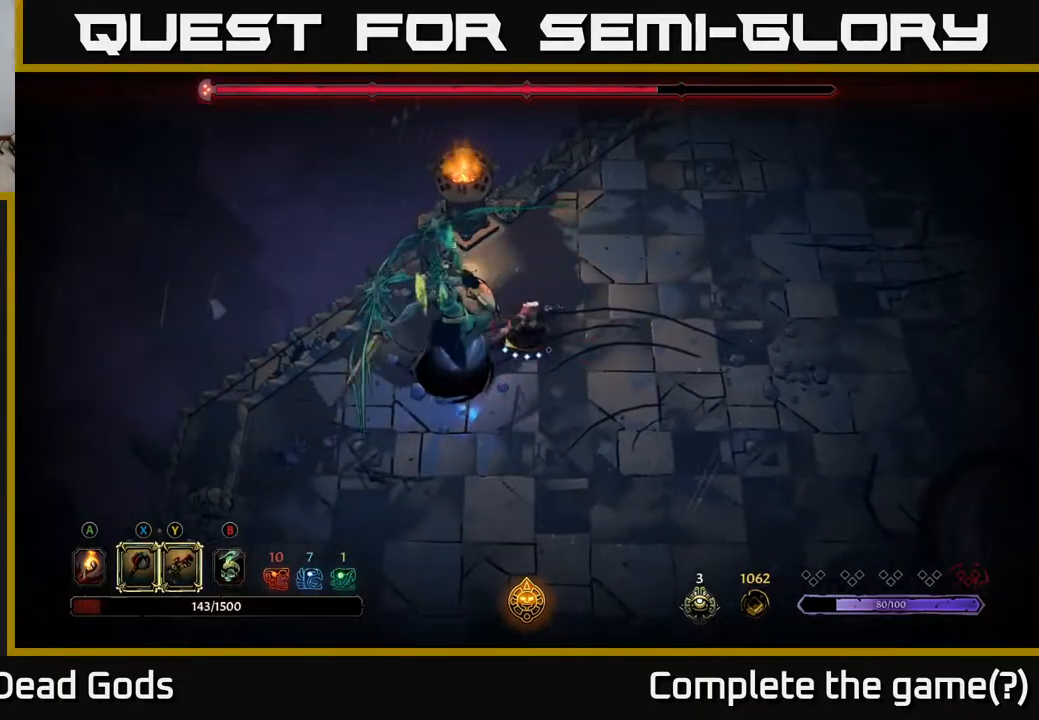
{"buttons": [], "left_stick": "down-left", "right_stick": "center", "events": [[50, "X", "down"], [200, "X", "up"]]}
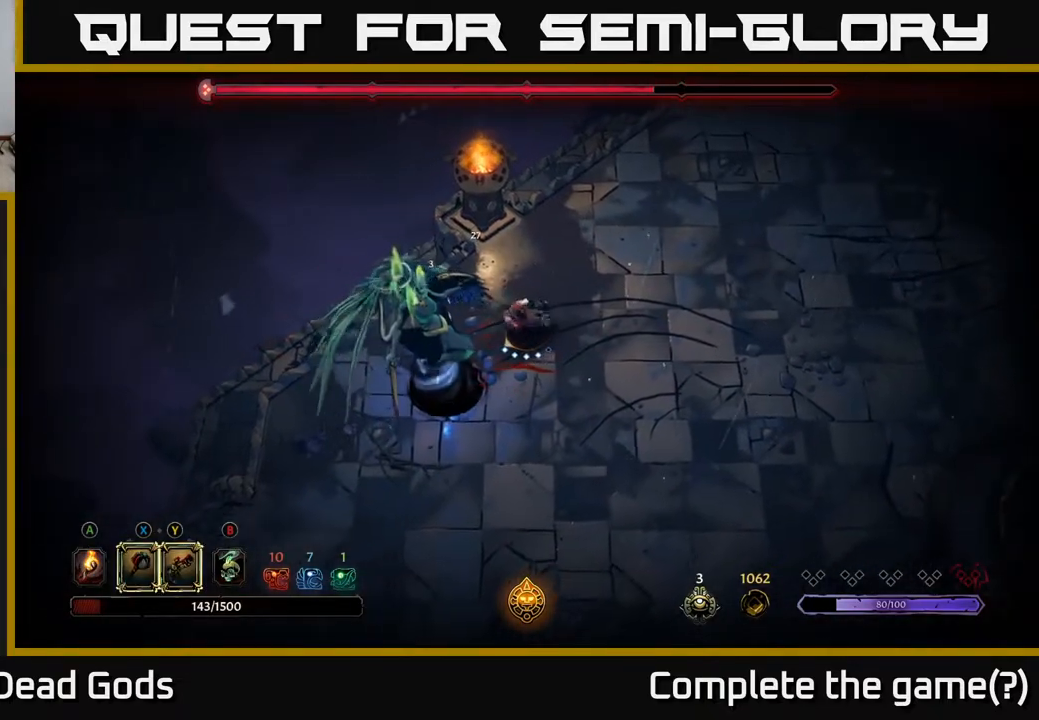
{"buttons": [], "left_stick": "down-left", "right_stick": "center", "events": [[133, "X", "down"], [250, "X", "up"]]}
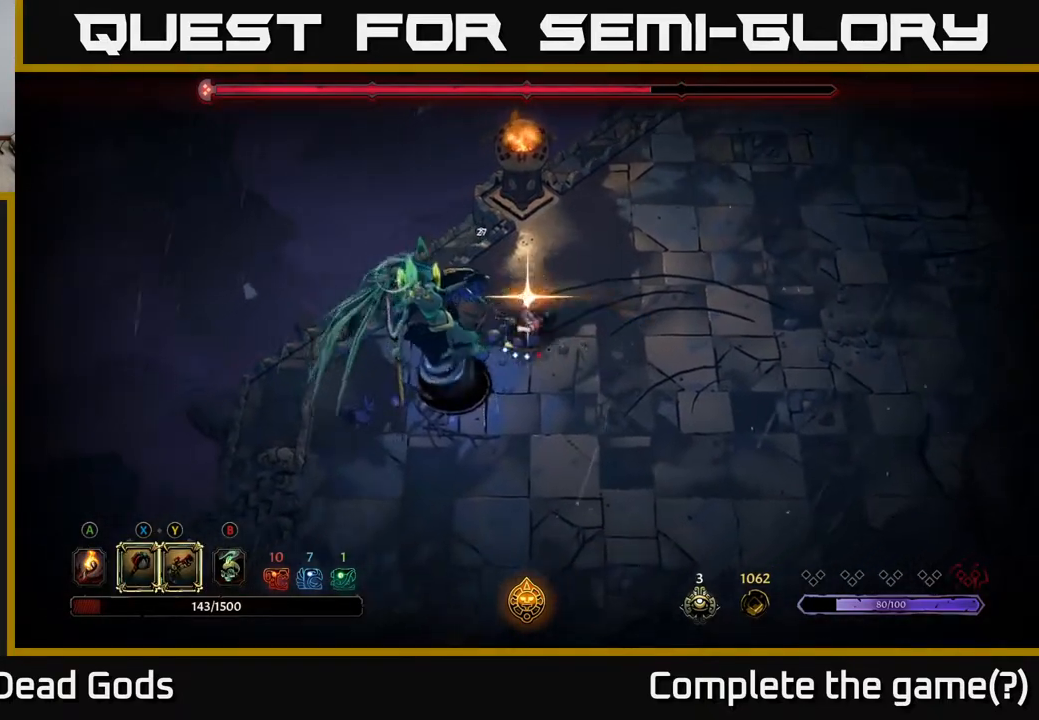
{"buttons": [], "left_stick": "down-right", "right_stick": "center", "events": [[33, "left_stick", "center"], [467, "left_stick", "down-right"]]}
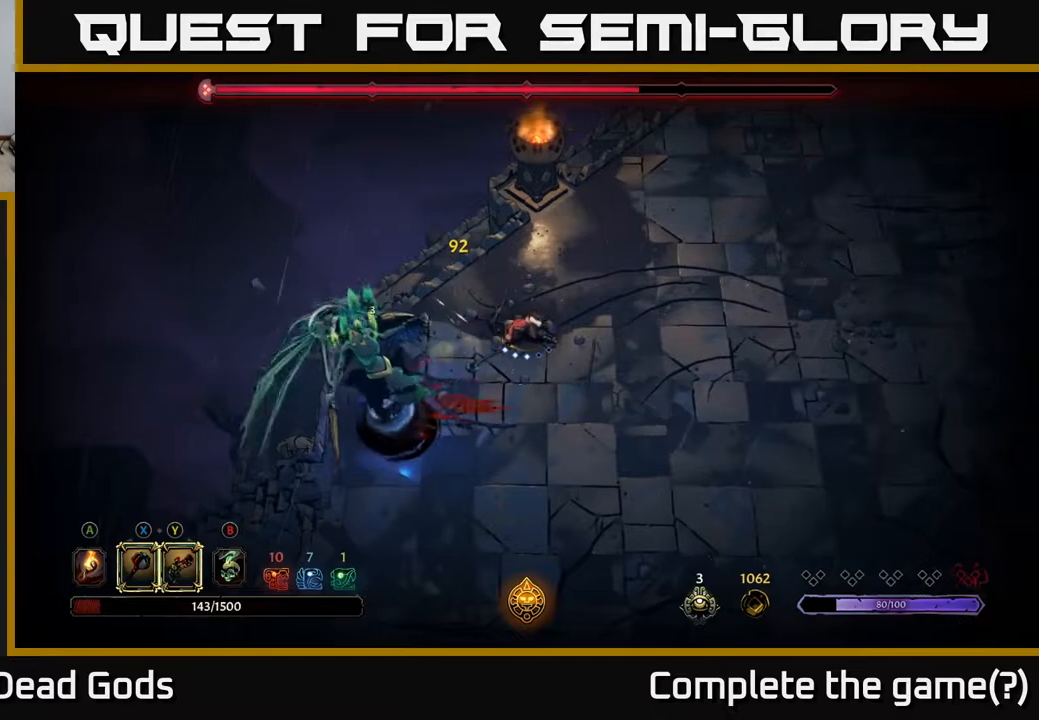
{"buttons": [], "left_stick": "right", "right_stick": "center", "events": [[117, "left_stick", "right"]]}
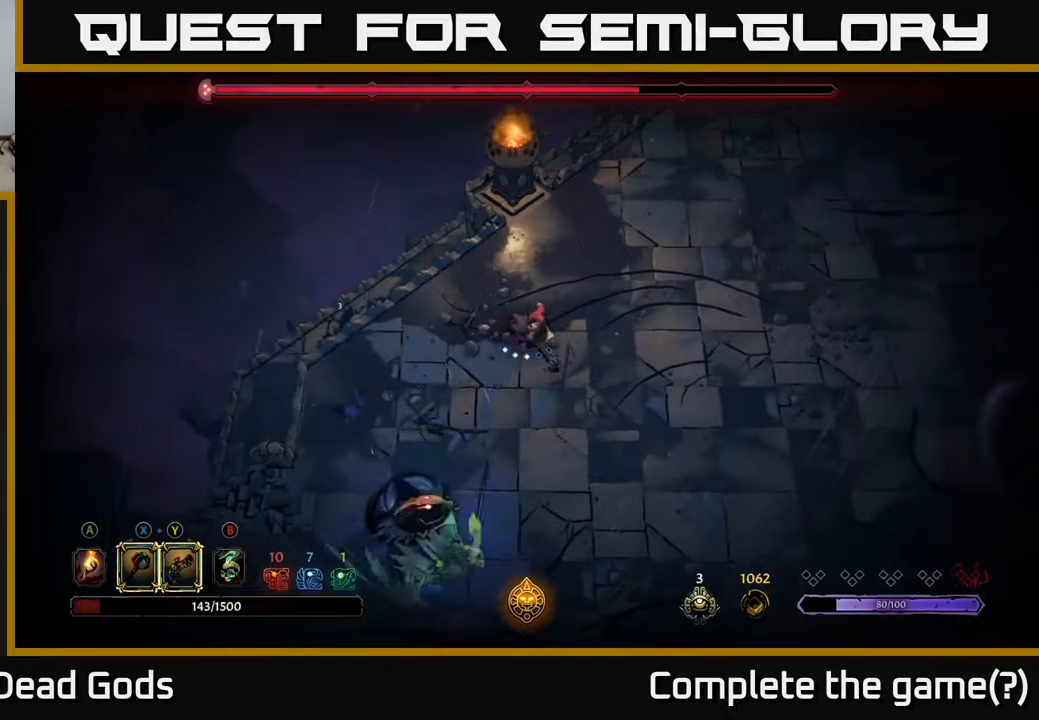
{"buttons": [], "left_stick": "up-right", "right_stick": "center", "events": [[383, "left_stick", "up-right"]]}
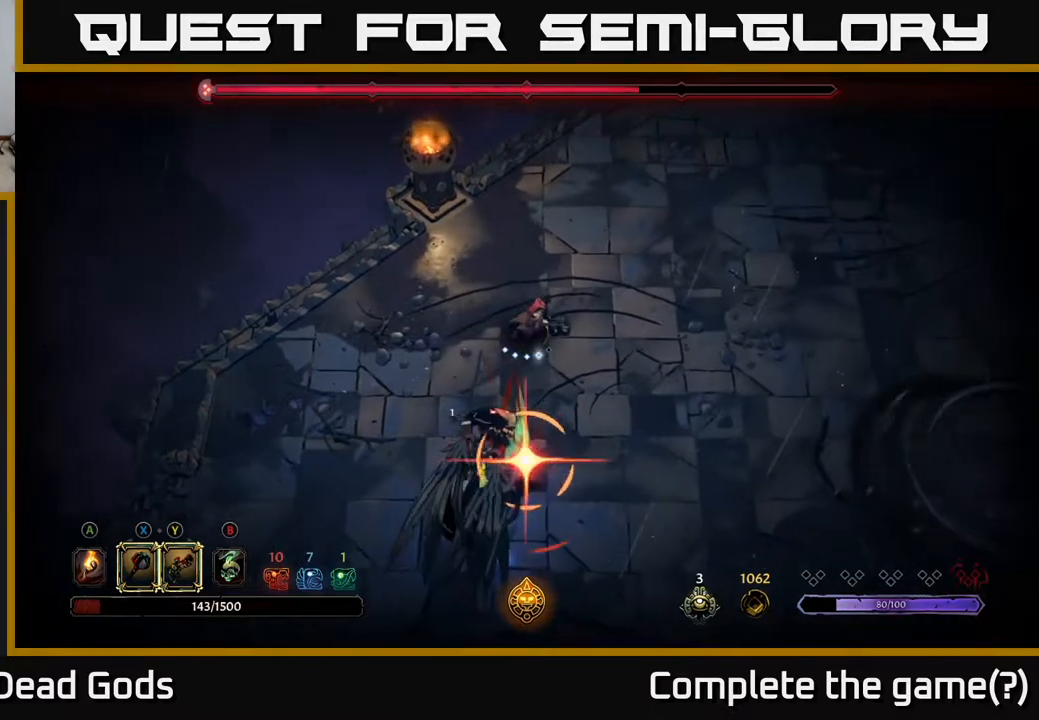
{"buttons": [], "left_stick": "down", "right_stick": "center", "events": [[67, "left_stick", "right"], [200, "left_stick", "down-right"], [267, "R2", "down"], [333, "left_stick", "down"], [450, "R2", "up"]]}
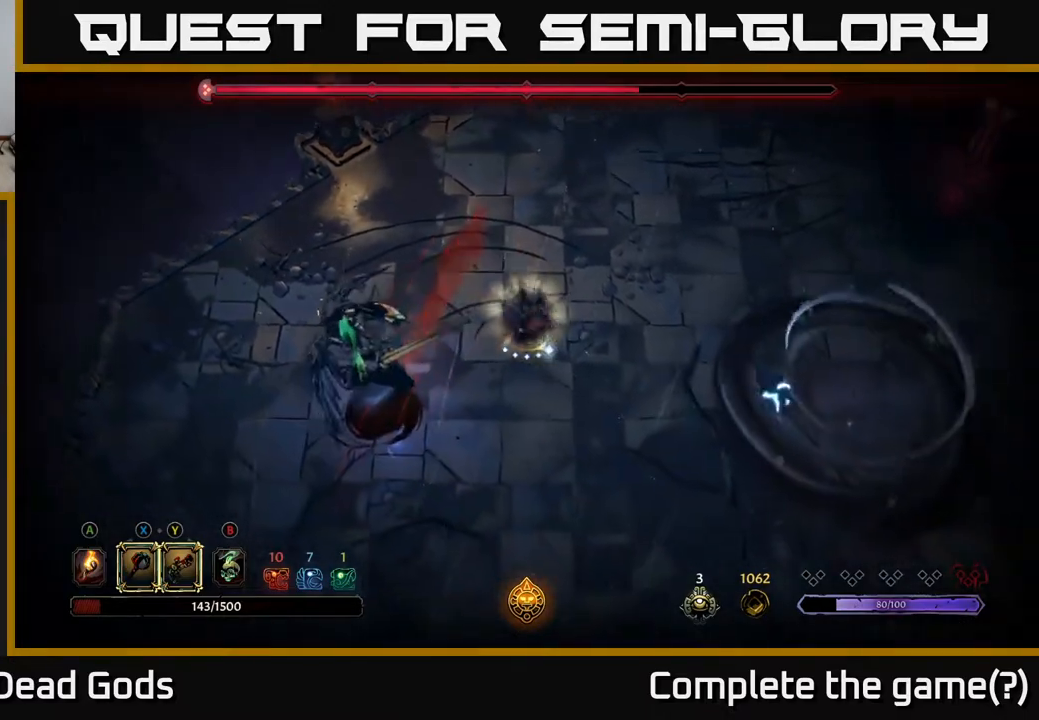
{"buttons": [], "left_stick": "down-left", "right_stick": "center", "events": [[467, "left_stick", "down-left"]]}
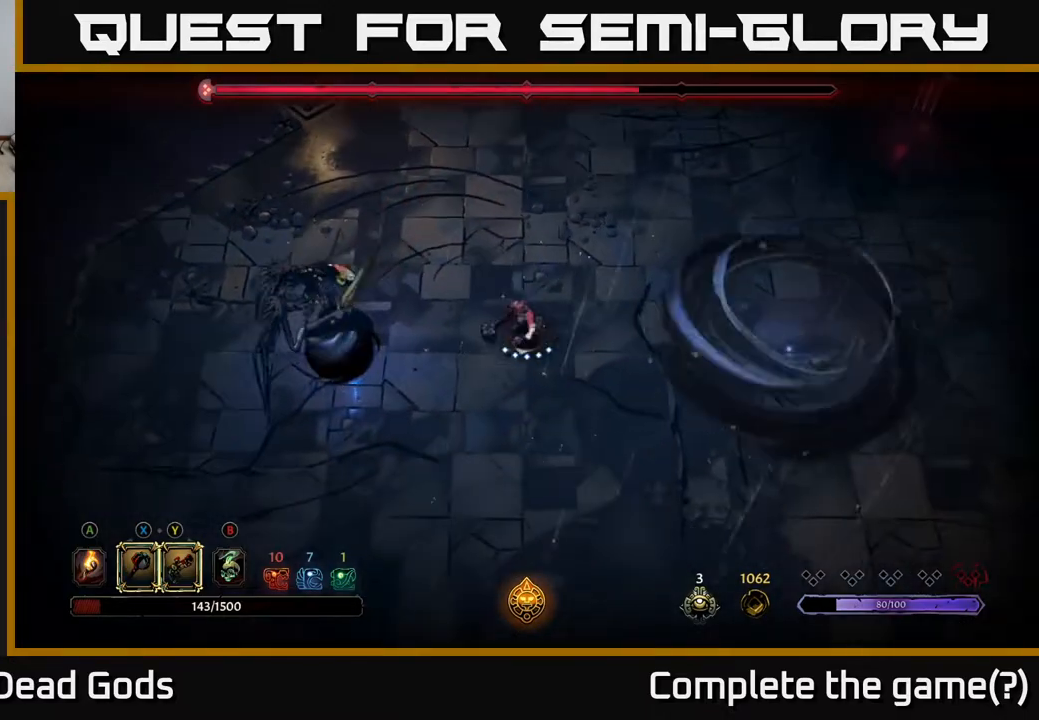
{"buttons": [], "left_stick": "left", "right_stick": "center", "events": [[83, "left_stick", "left"], [167, "X", "down"], [267, "X", "up"]]}
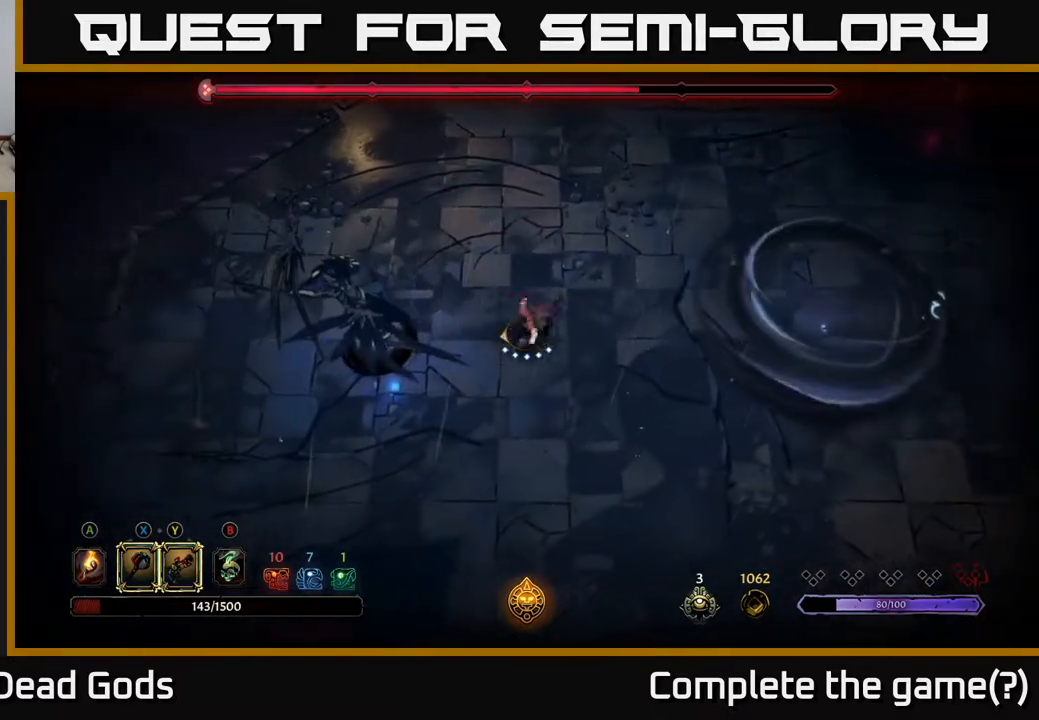
{"buttons": [], "left_stick": "left", "right_stick": "center", "events": [[250, "X", "down"], [383, "X", "up"]]}
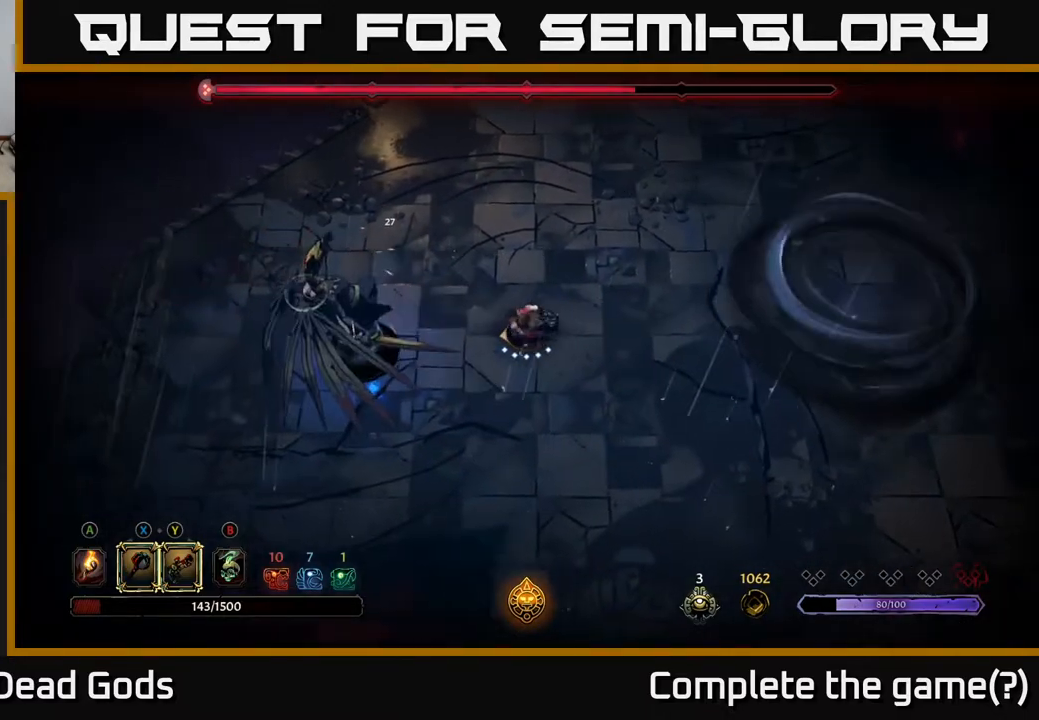
{"buttons": [], "left_stick": "left", "right_stick": "center", "events": [[300, "X", "down"], [450, "X", "up"]]}
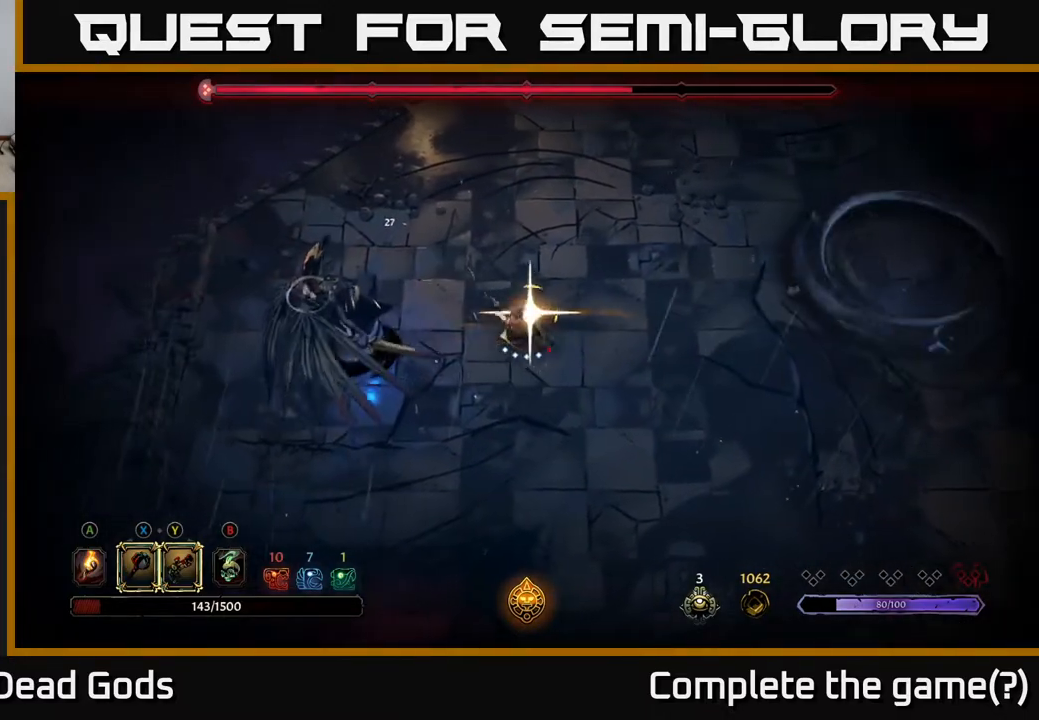
{"buttons": [], "left_stick": "center", "right_stick": "center", "events": [[417, "left_stick", "center"]]}
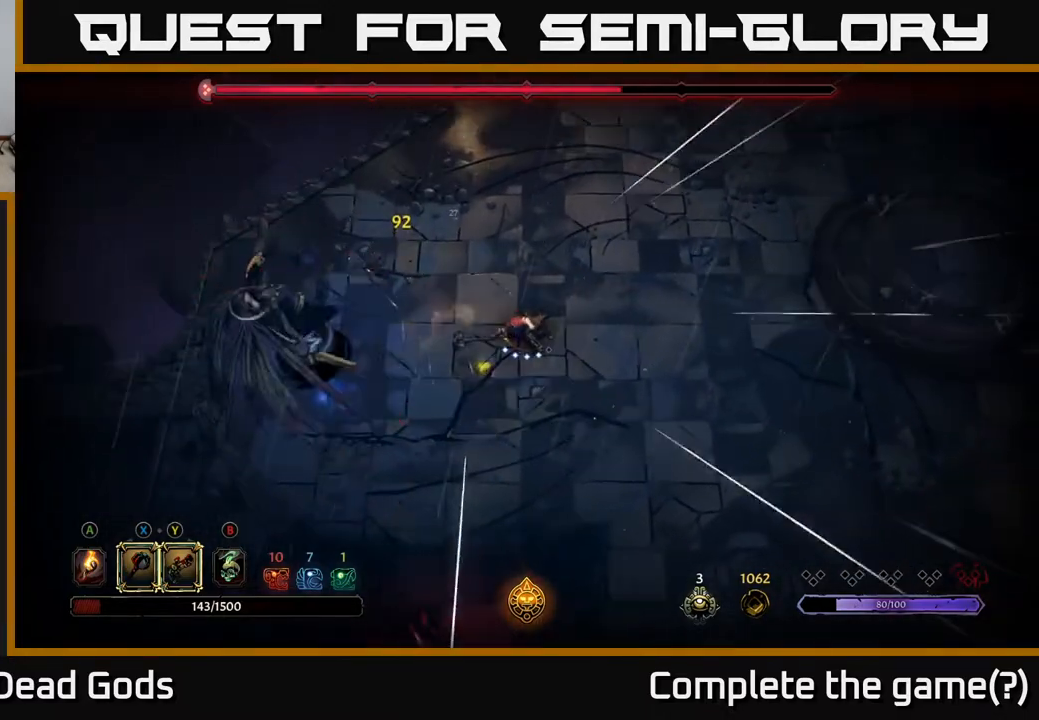
{"buttons": [], "left_stick": "right", "right_stick": "center", "events": [[83, "left_stick", "right"]]}
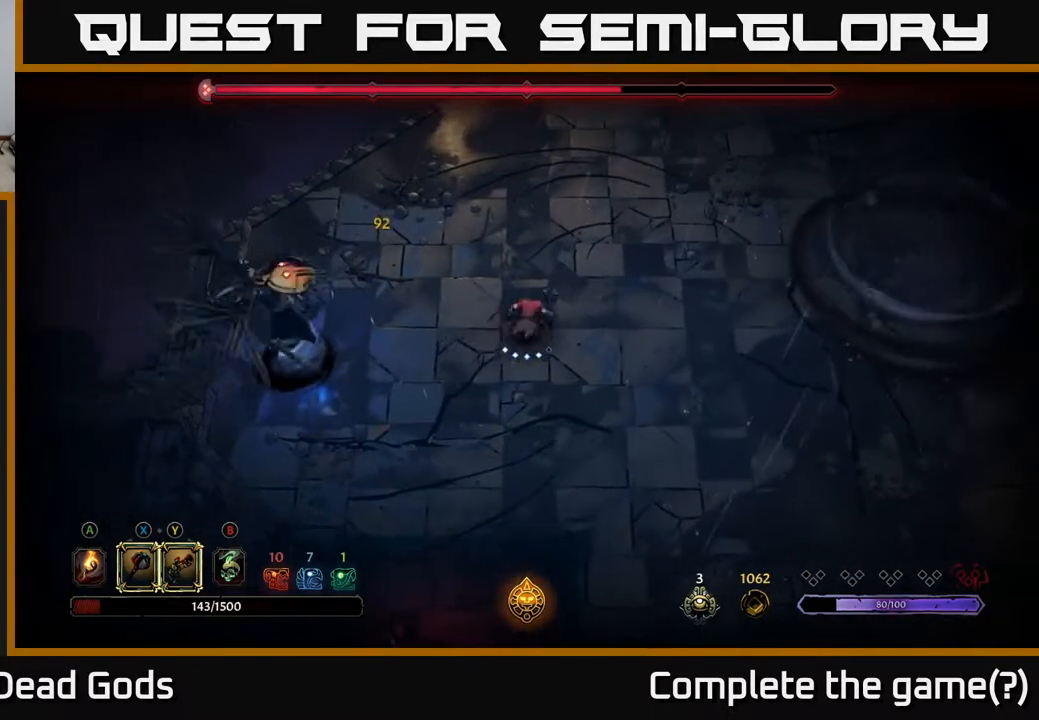
{"buttons": ["R2"], "left_stick": "up", "right_stick": "center", "events": [[67, "left_stick", "up-right"], [333, "left_stick", "up"], [350, "R2", "down"]]}
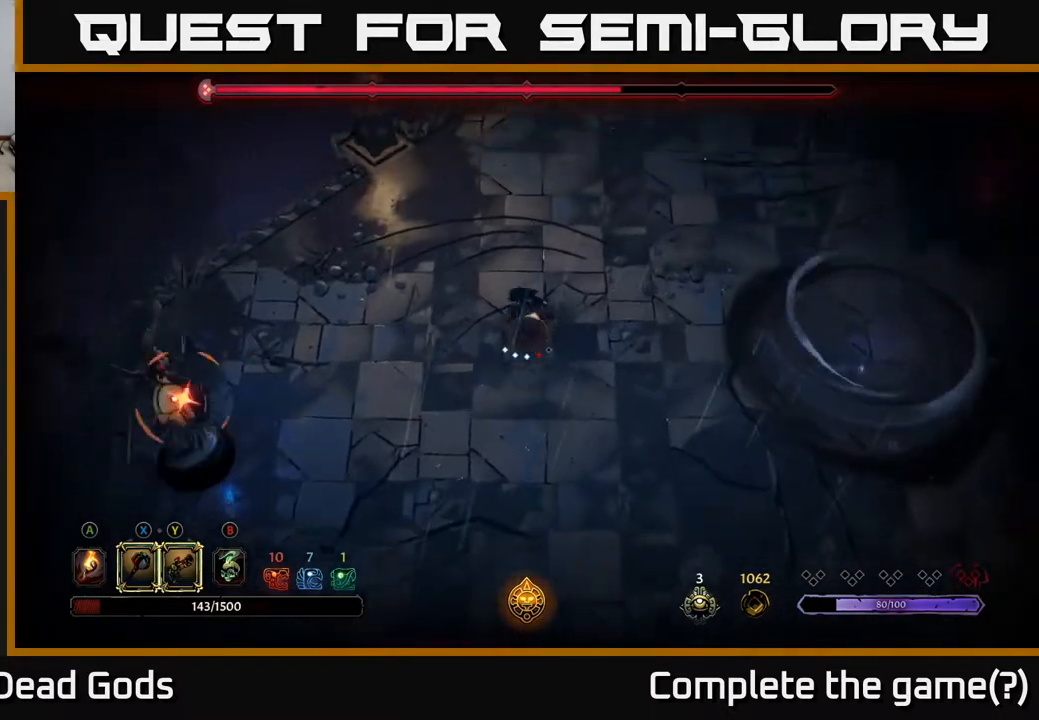
{"buttons": [], "left_stick": "up-left", "right_stick": "center", "events": [[167, "R2", "up"], [283, "left_stick", "up-left"]]}
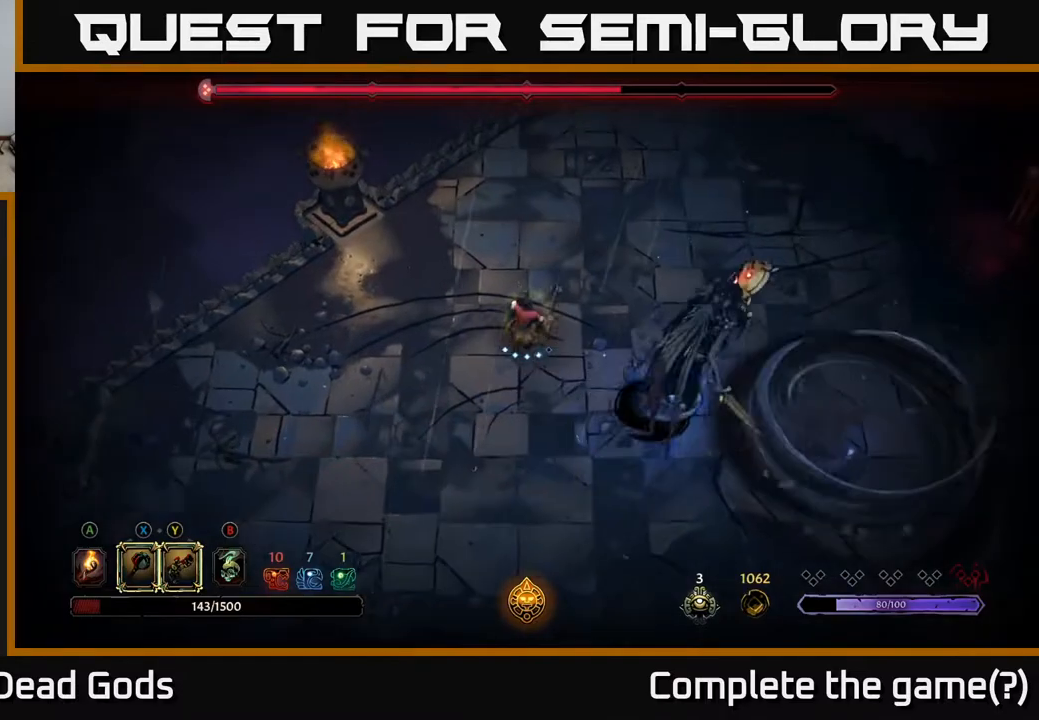
{"buttons": [], "left_stick": "right", "right_stick": "center", "events": [[67, "B", "down"], [67, "left_stick", "down-right"], [117, "B", "up"], [167, "B", "down"], [233, "B", "up"], [383, "left_stick", "right"]]}
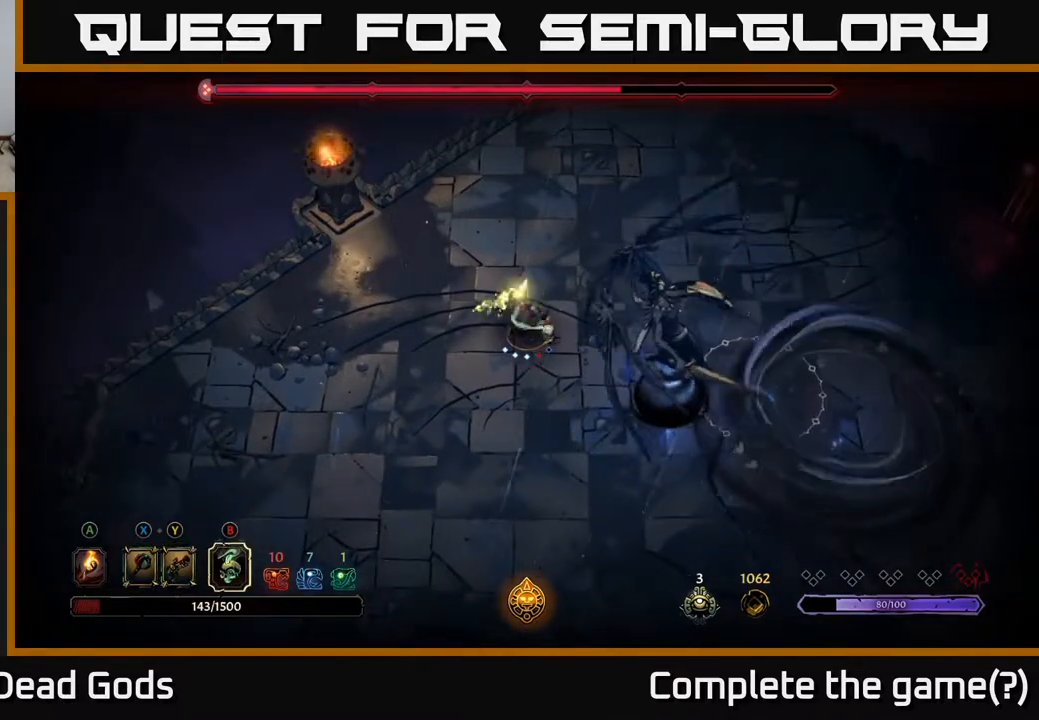
{"buttons": [], "left_stick": "down-right", "right_stick": "center", "events": [[450, "left_stick", "down-right"]]}
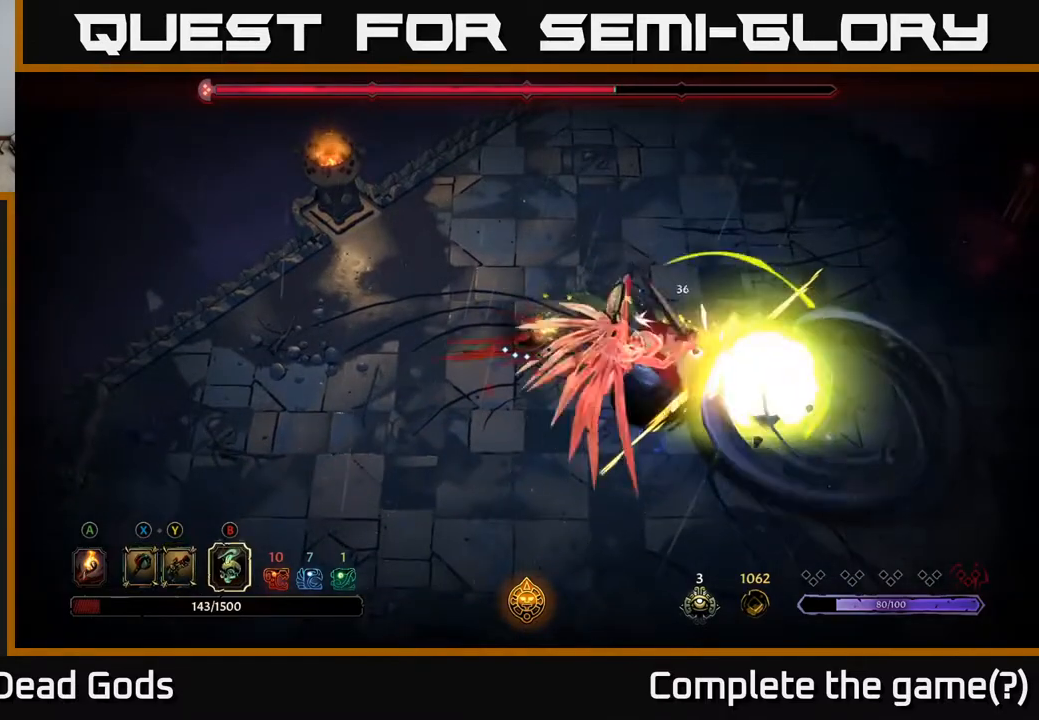
{"buttons": [], "left_stick": "down-right", "right_stick": "center", "events": [[83, "X", "down"], [133, "X", "up"]]}
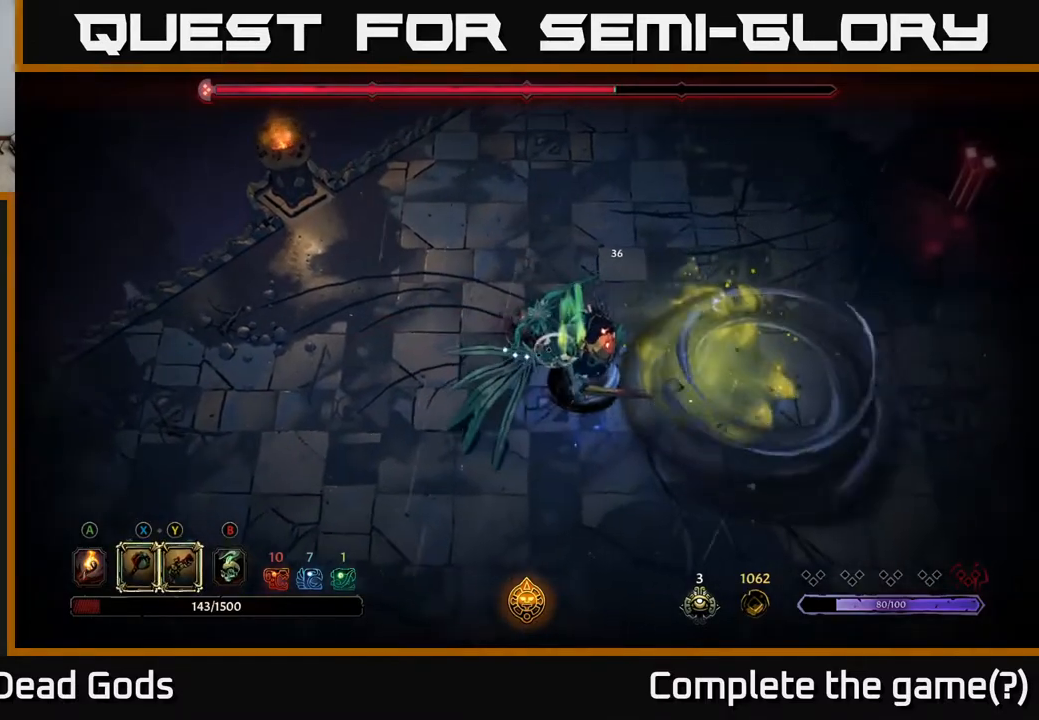
{"buttons": [], "left_stick": "center", "right_stick": "center", "events": [[17, "X", "down"], [83, "X", "up"], [350, "left_stick", "center"]]}
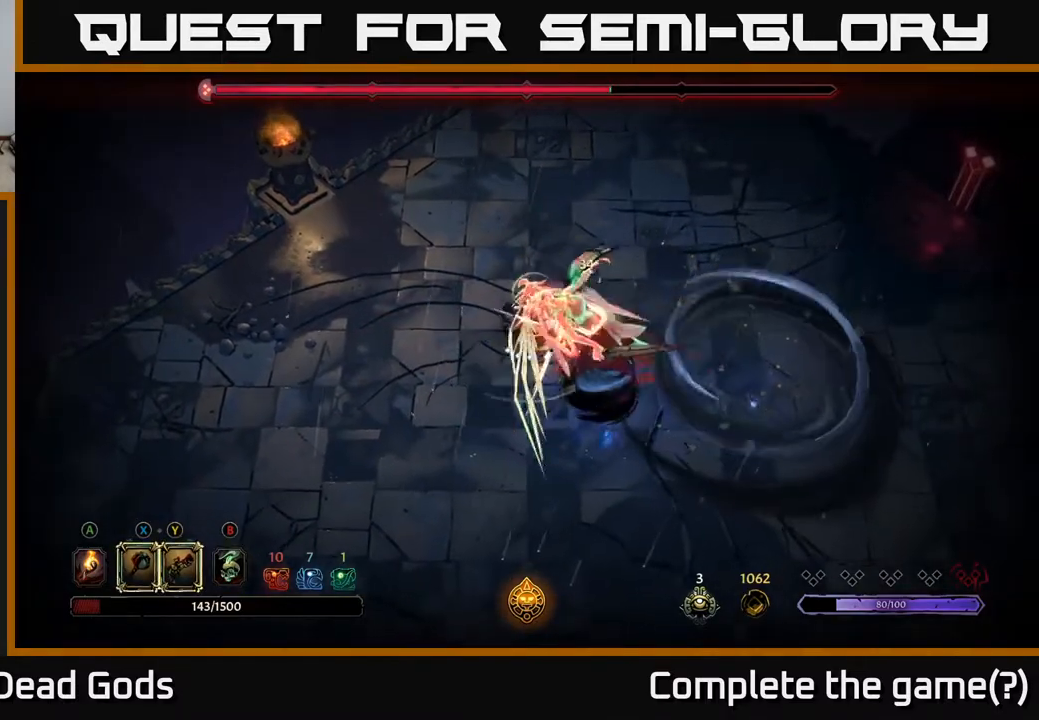
{"buttons": [], "left_stick": "center", "right_stick": "center", "events": [[33, "X", "down"], [150, "X", "up"]]}
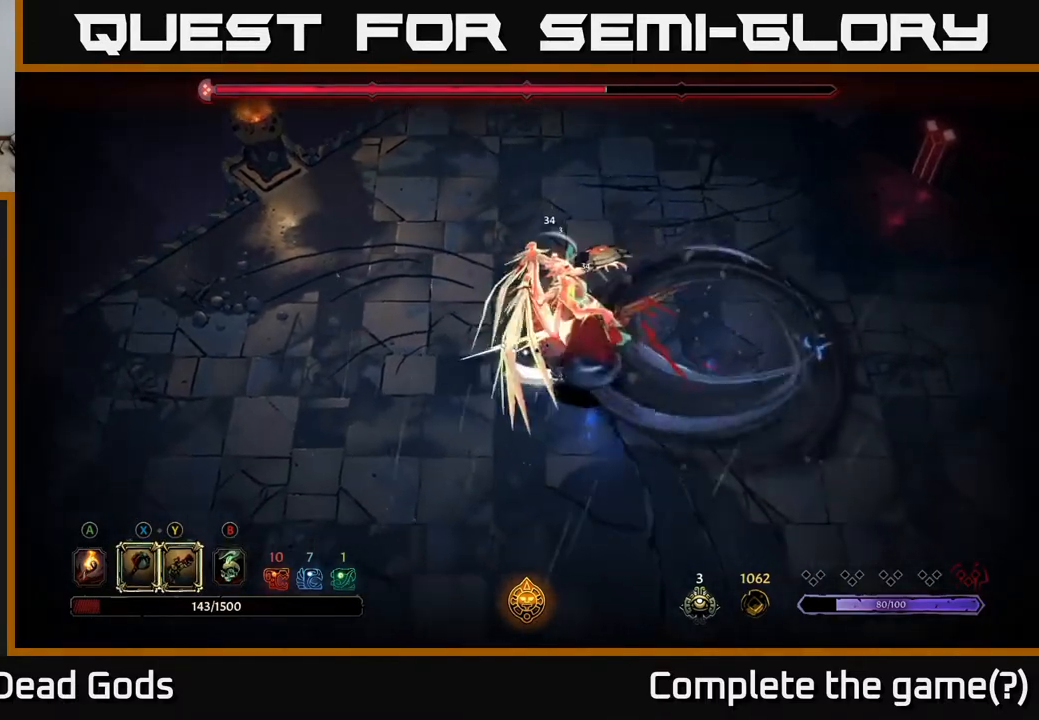
{"buttons": [], "left_stick": "center", "right_stick": "center", "events": [[17, "X", "down"], [133, "X", "up"]]}
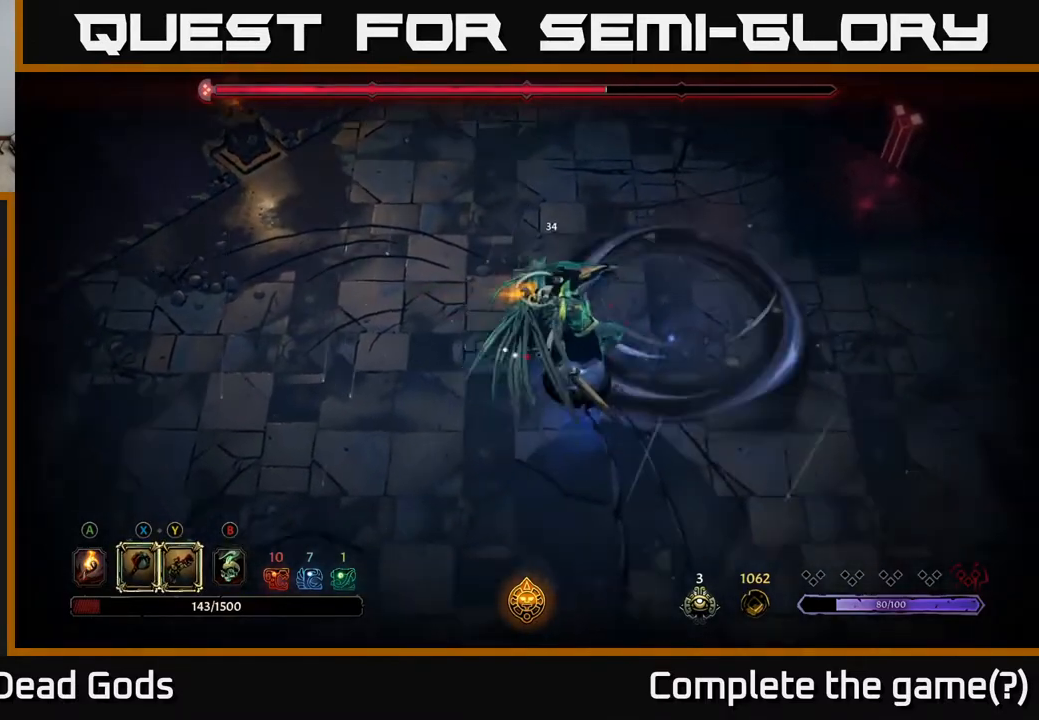
{"buttons": [], "left_stick": "down-left", "right_stick": "center", "events": [[100, "left_stick", "down-left"], [133, "R2", "down"], [283, "R2", "up"]]}
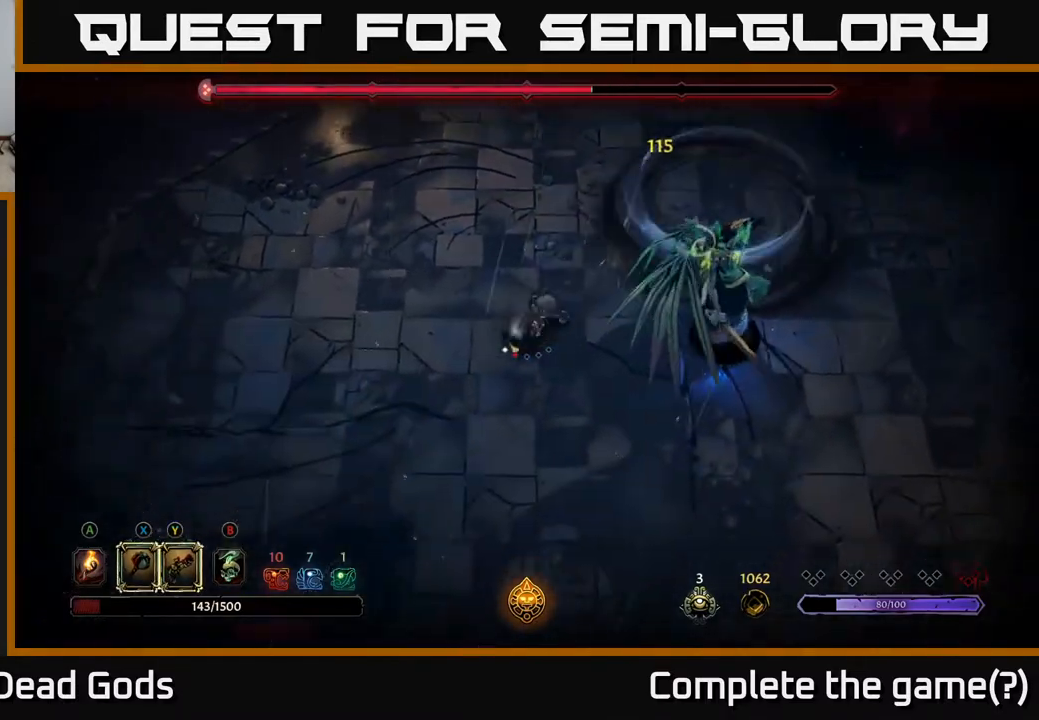
{"buttons": [], "left_stick": "down-left", "right_stick": "center", "events": []}
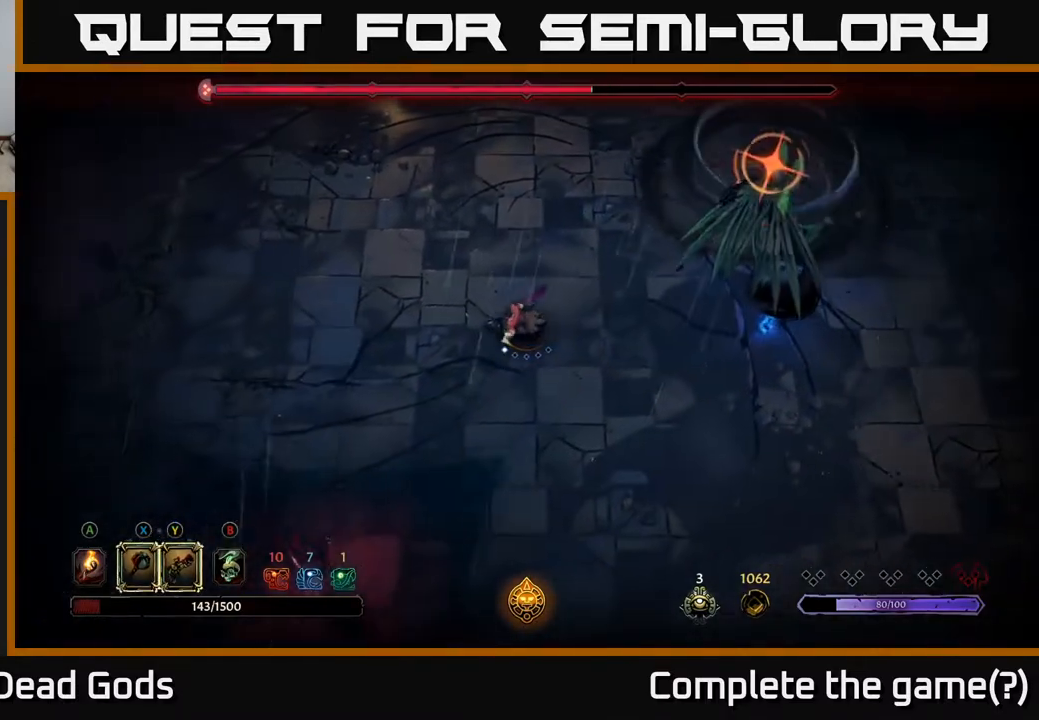
{"buttons": [], "left_stick": "down", "right_stick": "center", "events": [[267, "left_stick", "down"], [300, "R2", "down"], [467, "R2", "up"]]}
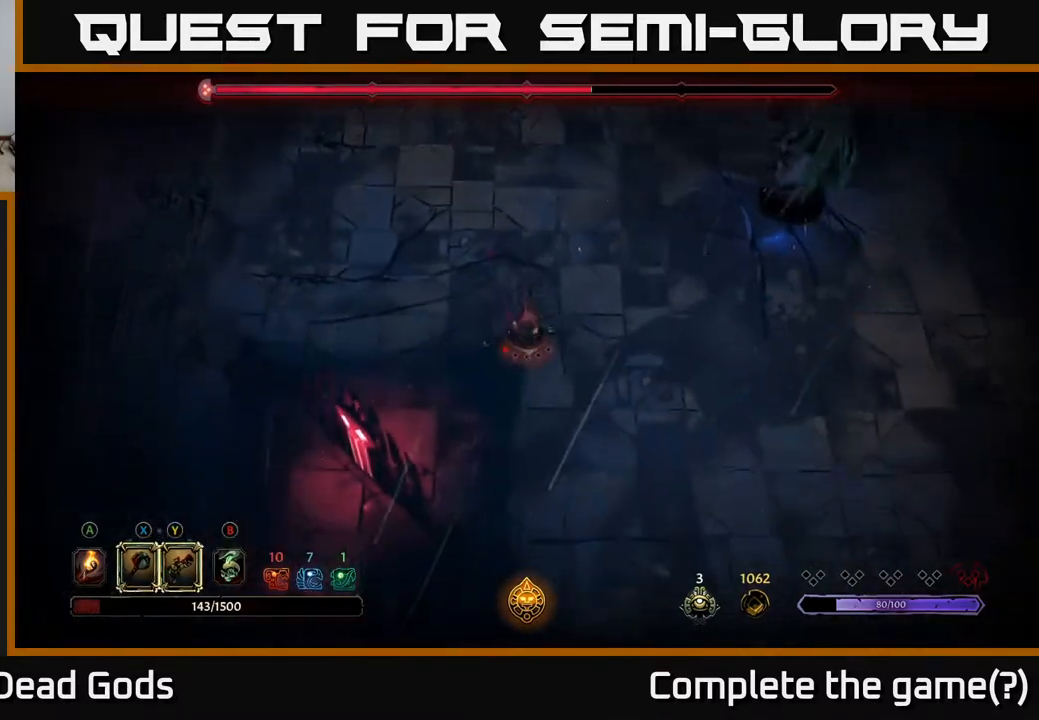
{"buttons": [], "left_stick": "down", "right_stick": "center", "events": []}